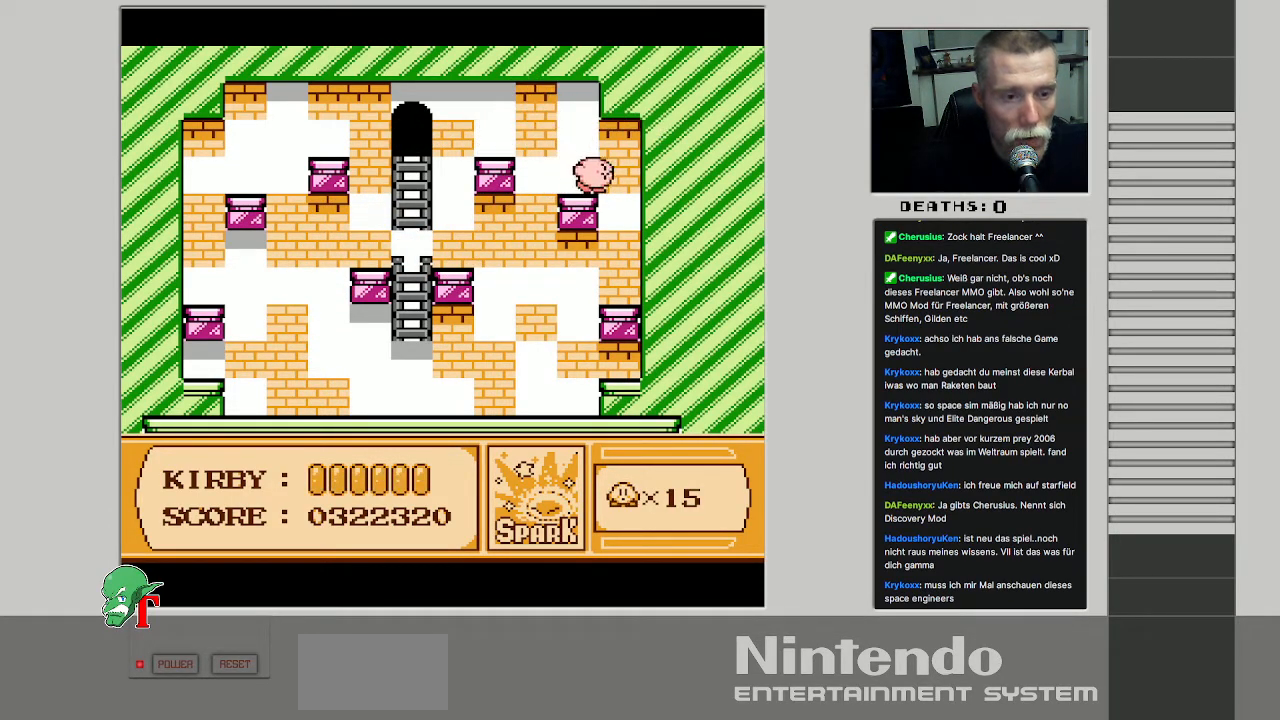
Gameplay with a controller (Nintendo layout); each line is a JSON object with the inputs held at the frame after it. "events" lists button and stick changes between this image and that frame as [ms after this image, input, new state], when the widget could be followed in between. Not read: L3 R3.
{"buttons": ["B", "DPAD_DOWN"], "events": [[117, "DPAD_RIGHT", "down"], [117, "DPAD_UP", "up"], [233, "DPAD_DOWN", "down"], [433, "DPAD_RIGHT", "up"], [483, "B", "down"]]}
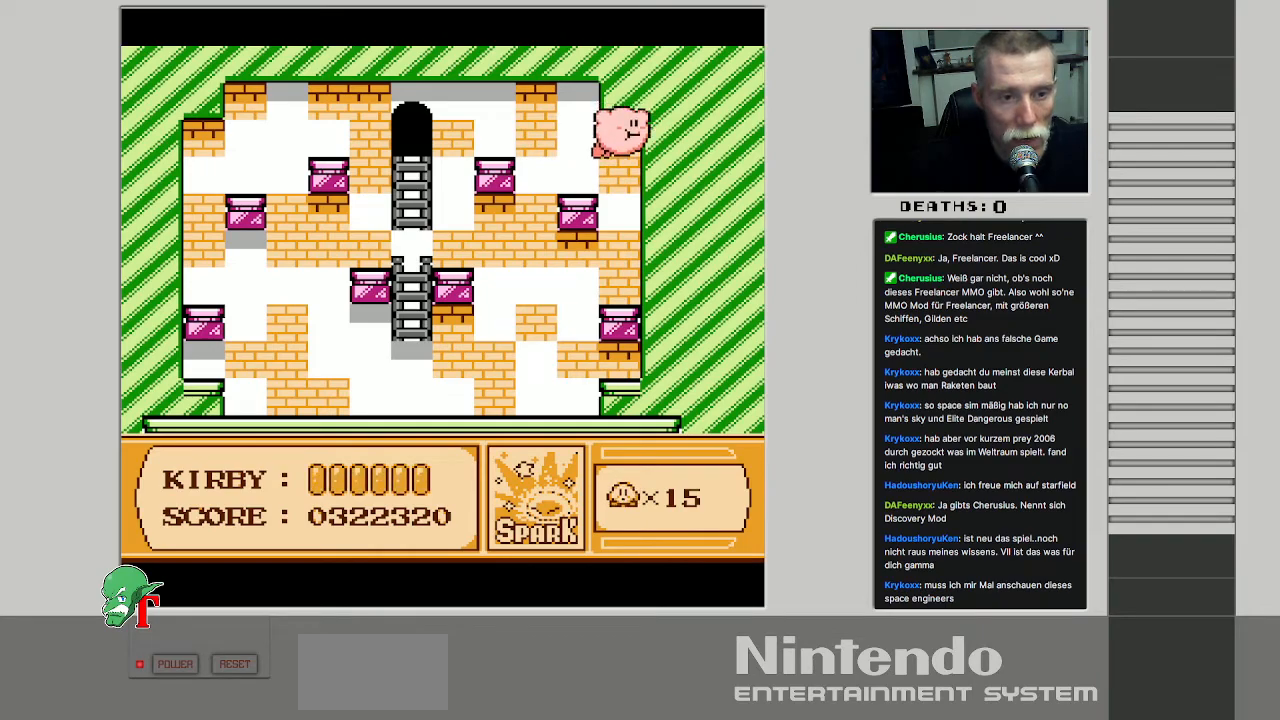
{"buttons": [], "events": [[17, "DPAD_RIGHT", "down"], [150, "B", "up"], [150, "DPAD_RIGHT", "up"], [200, "DPAD_DOWN", "up"]]}
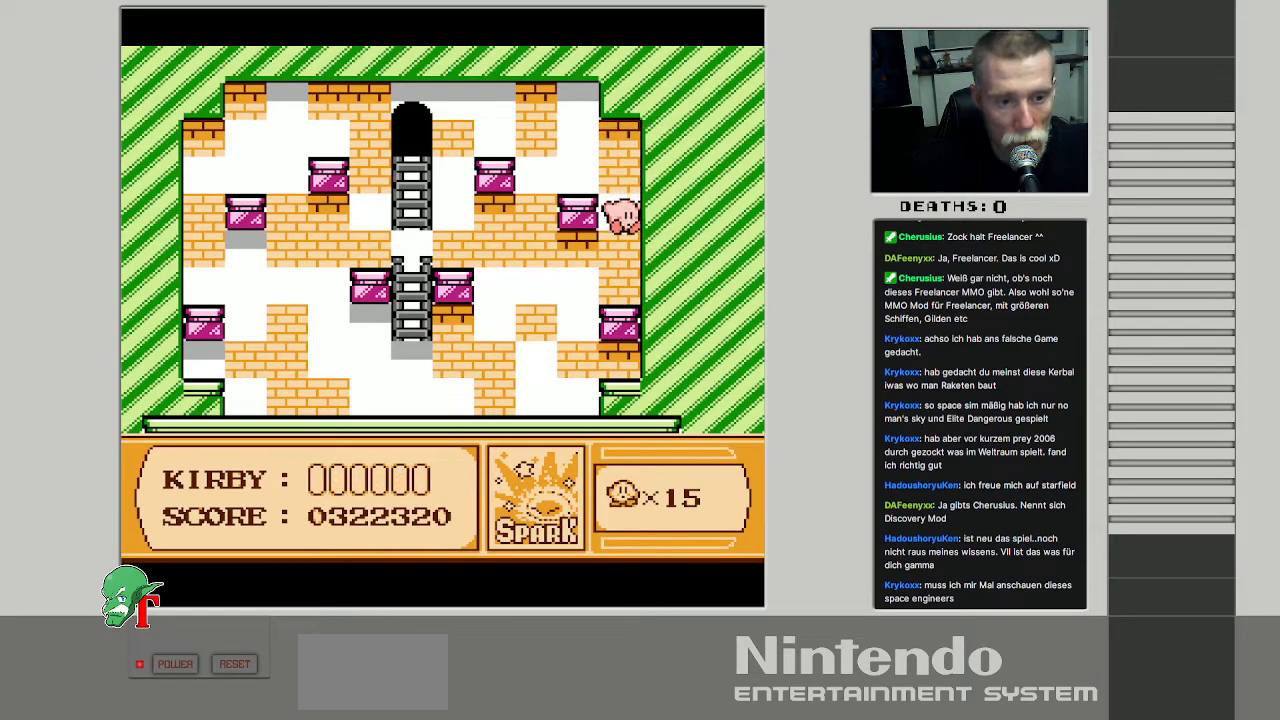
{"buttons": ["DPAD_LEFT"], "events": [[217, "DPAD_UP", "down"], [317, "DPAD_LEFT", "down"], [400, "DPAD_UP", "up"]]}
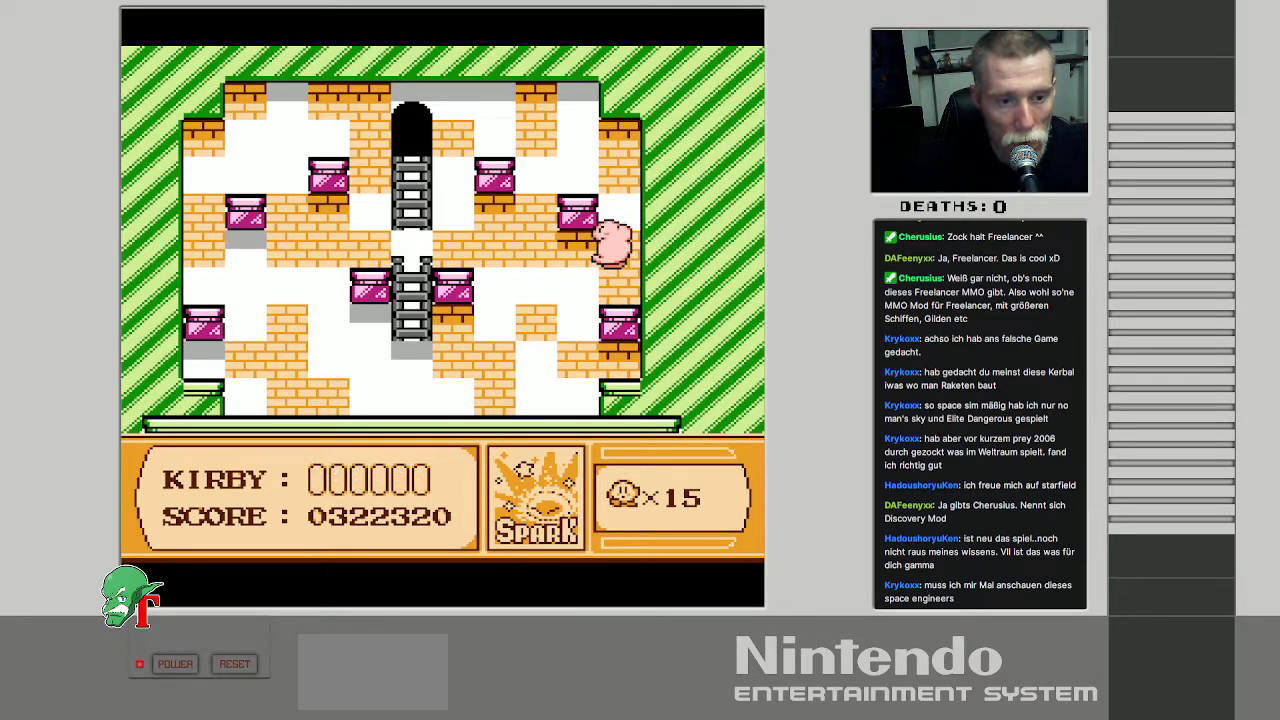
{"buttons": ["DPAD_DOWN", "DPAD_RIGHT"], "events": [[117, "DPAD_DOWN", "down"], [300, "DPAD_LEFT", "up"], [367, "B", "down"], [500, "B", "up"], [500, "DPAD_RIGHT", "down"]]}
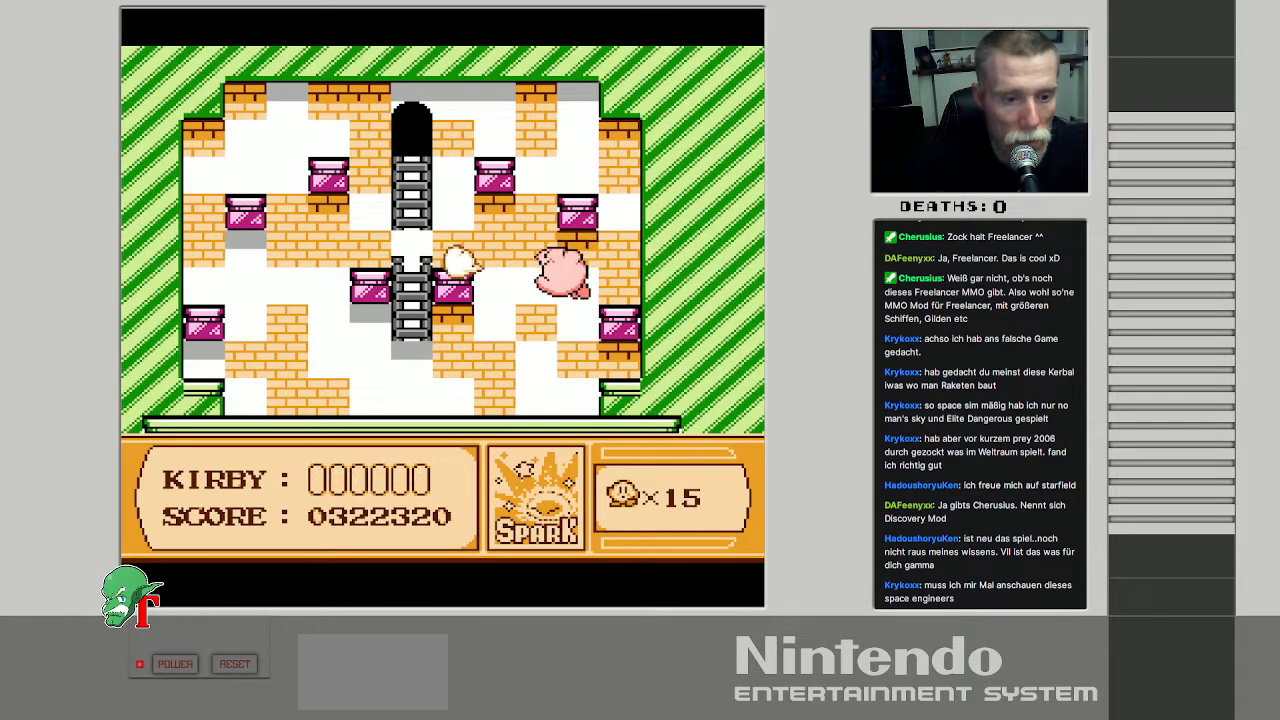
{"buttons": ["DPAD_RIGHT"], "events": [[433, "DPAD_DOWN", "up"]]}
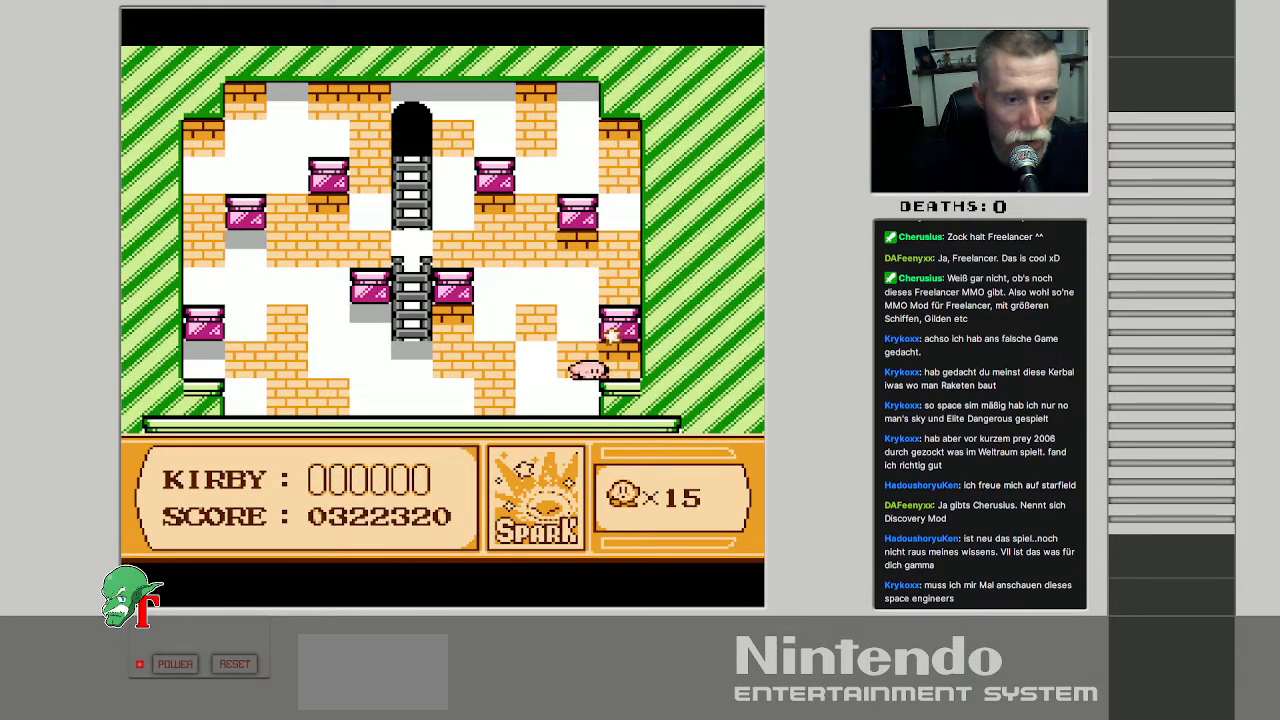
{"buttons": ["DPAD_LEFT"], "events": [[133, "DPAD_UP", "down"], [183, "DPAD_RIGHT", "up"], [333, "DPAD_LEFT", "down"], [367, "DPAD_UP", "up"]]}
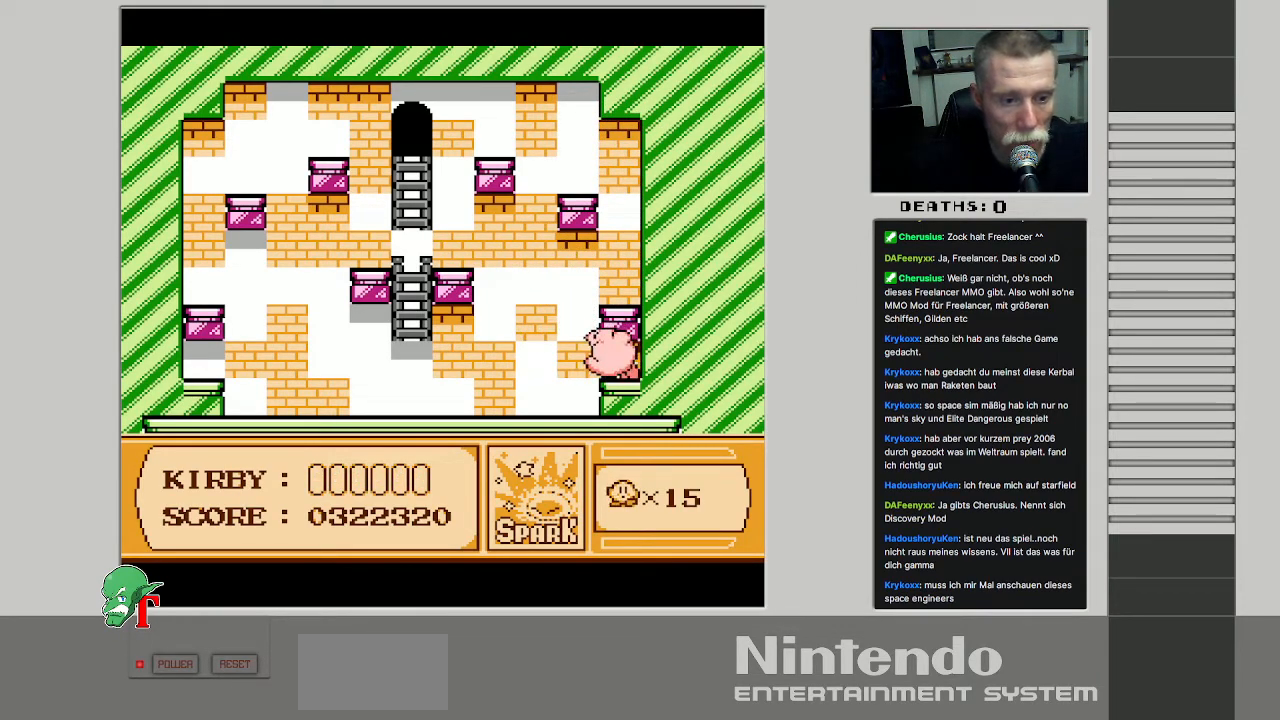
{"buttons": ["DPAD_DOWN"], "events": [[67, "B", "down"], [133, "DPAD_DOWN", "down"], [283, "B", "up"], [500, "DPAD_LEFT", "up"]]}
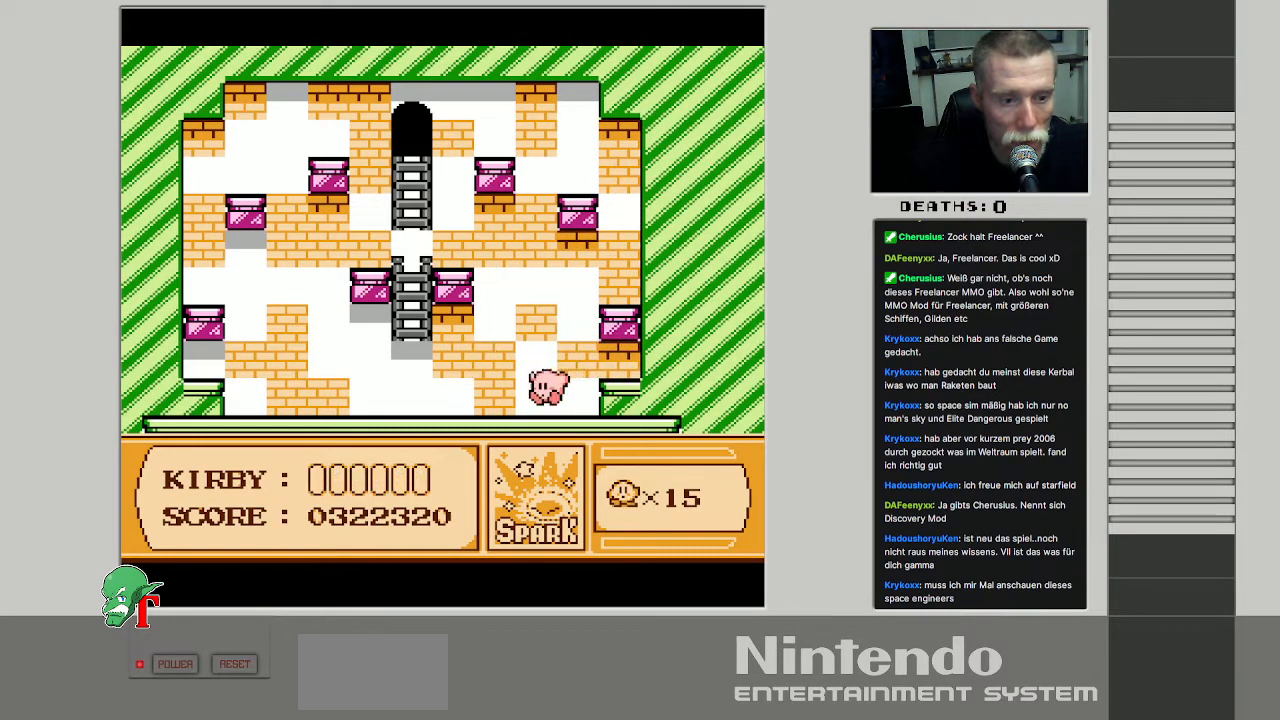
{"buttons": ["DPAD_UP", "DPAD_LEFT"], "events": [[33, "DPAD_DOWN", "up"], [83, "DPAD_UP", "down"], [283, "DPAD_RIGHT", "down"], [383, "DPAD_RIGHT", "up"], [467, "DPAD_LEFT", "down"]]}
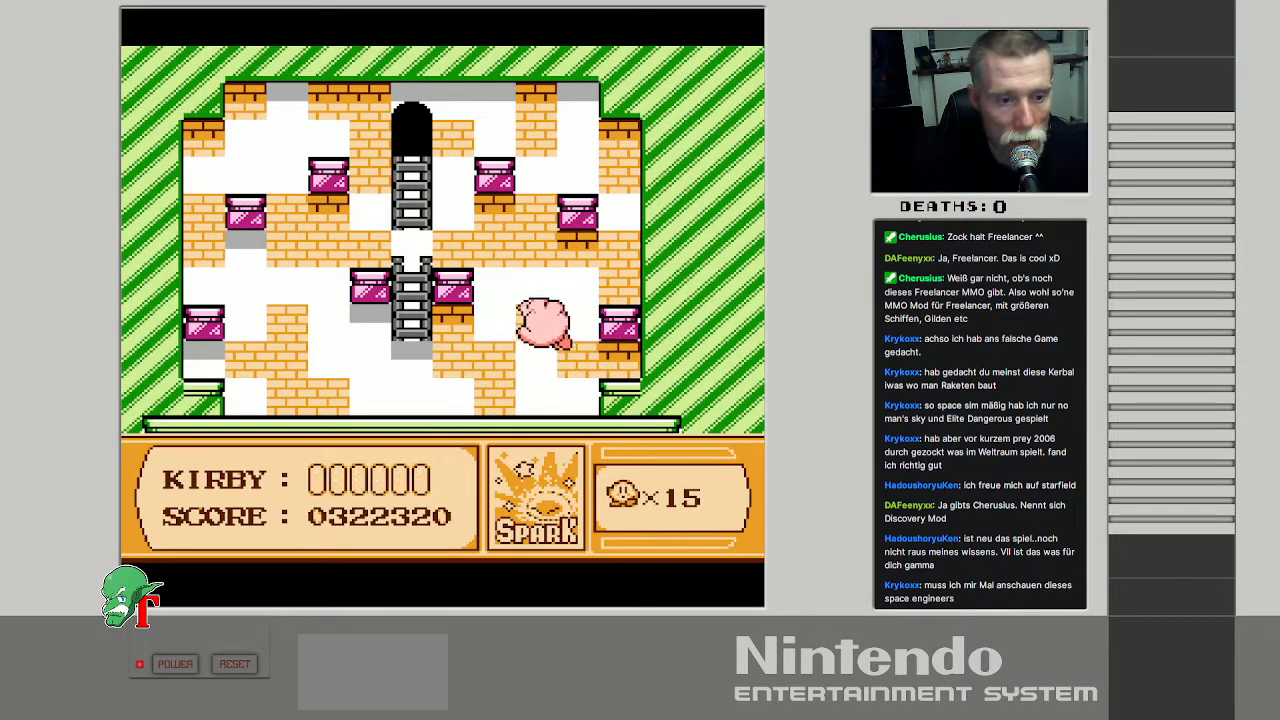
{"buttons": ["DPAD_UP", "DPAD_LEFT"], "events": []}
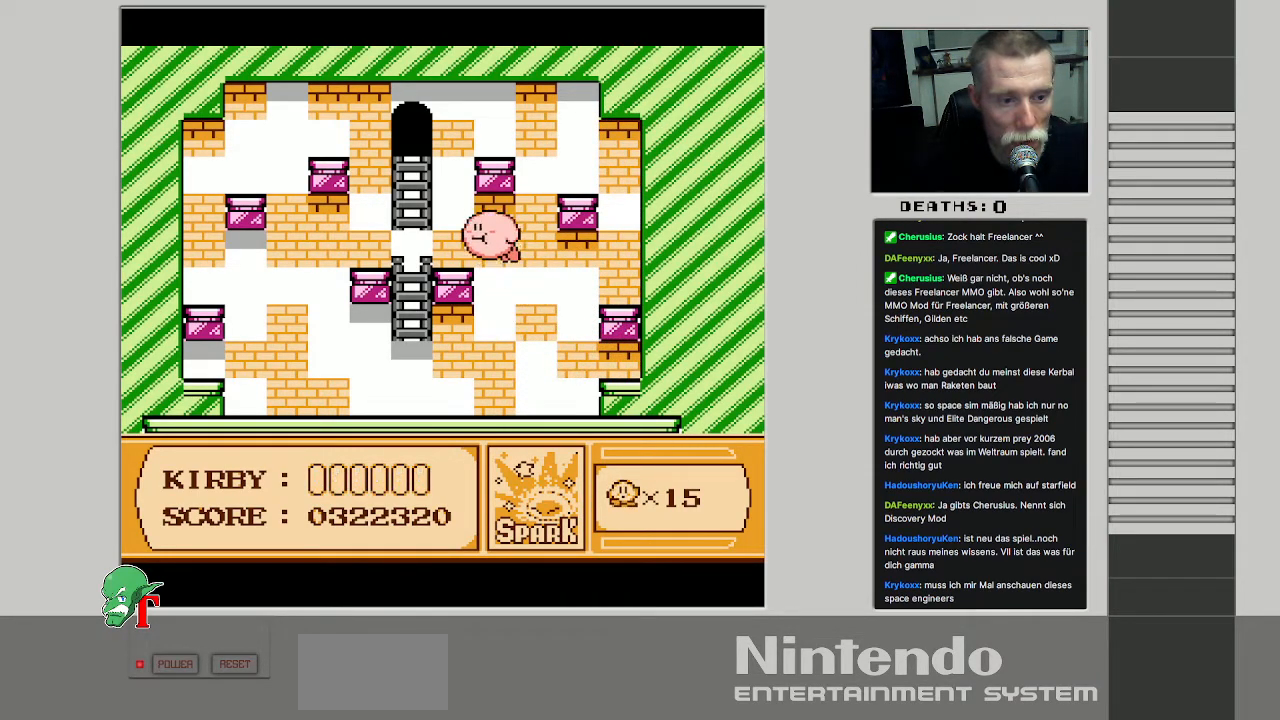
{"buttons": ["DPAD_UP", "DPAD_LEFT"], "events": [[17, "DPAD_LEFT", "up"], [17, "DPAD_UP", "up"], [250, "DPAD_UP", "down"], [267, "DPAD_LEFT", "down"]]}
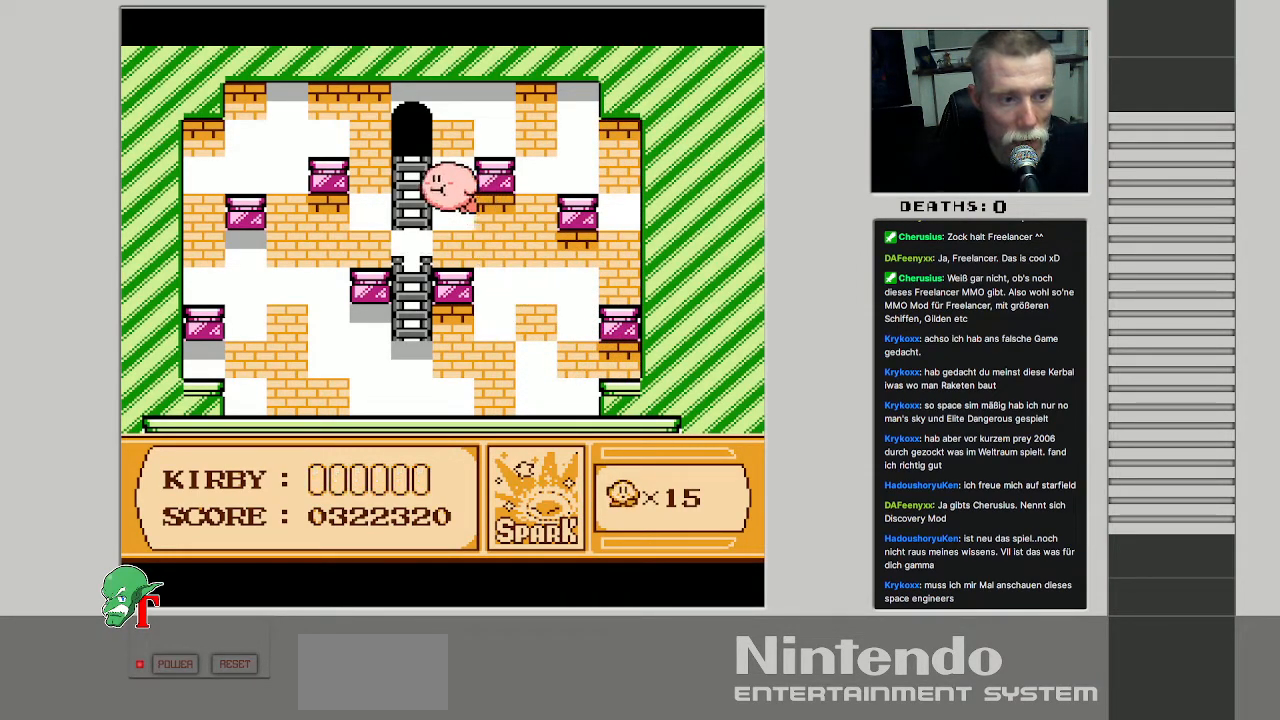
{"buttons": [], "events": [[250, "DPAD_LEFT", "up"], [317, "DPAD_UP", "up"]]}
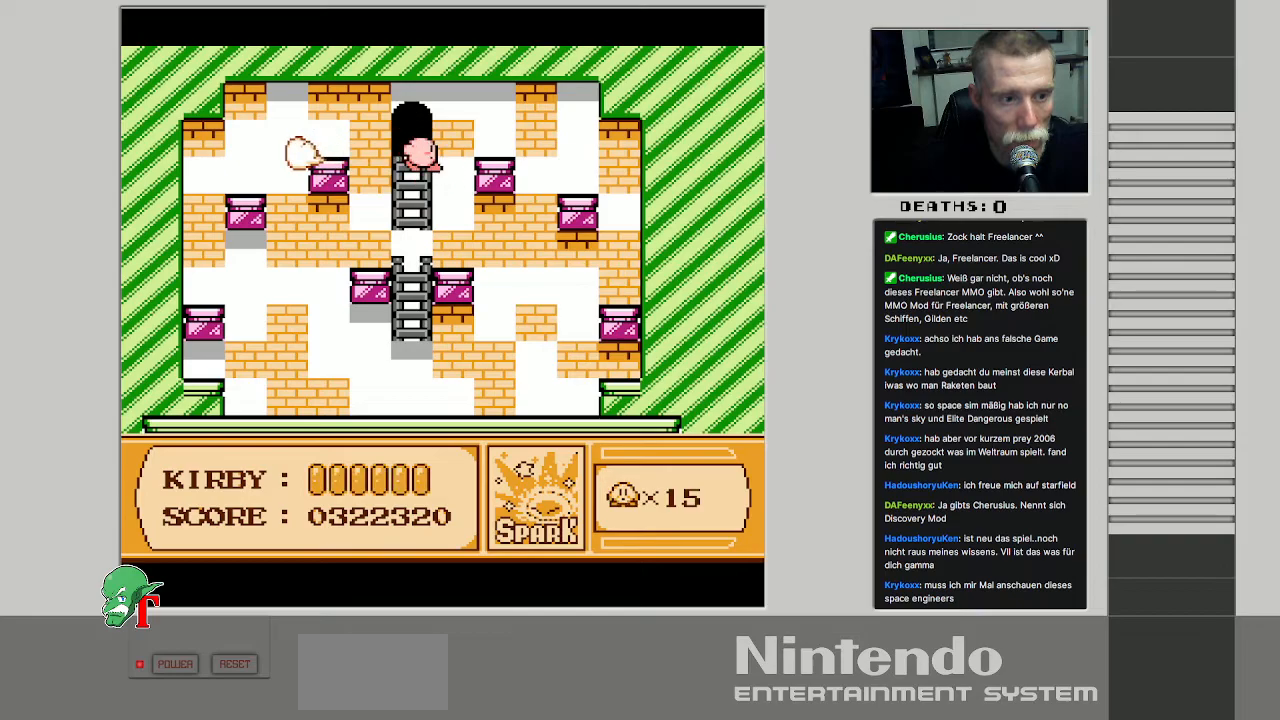
{"buttons": [], "events": []}
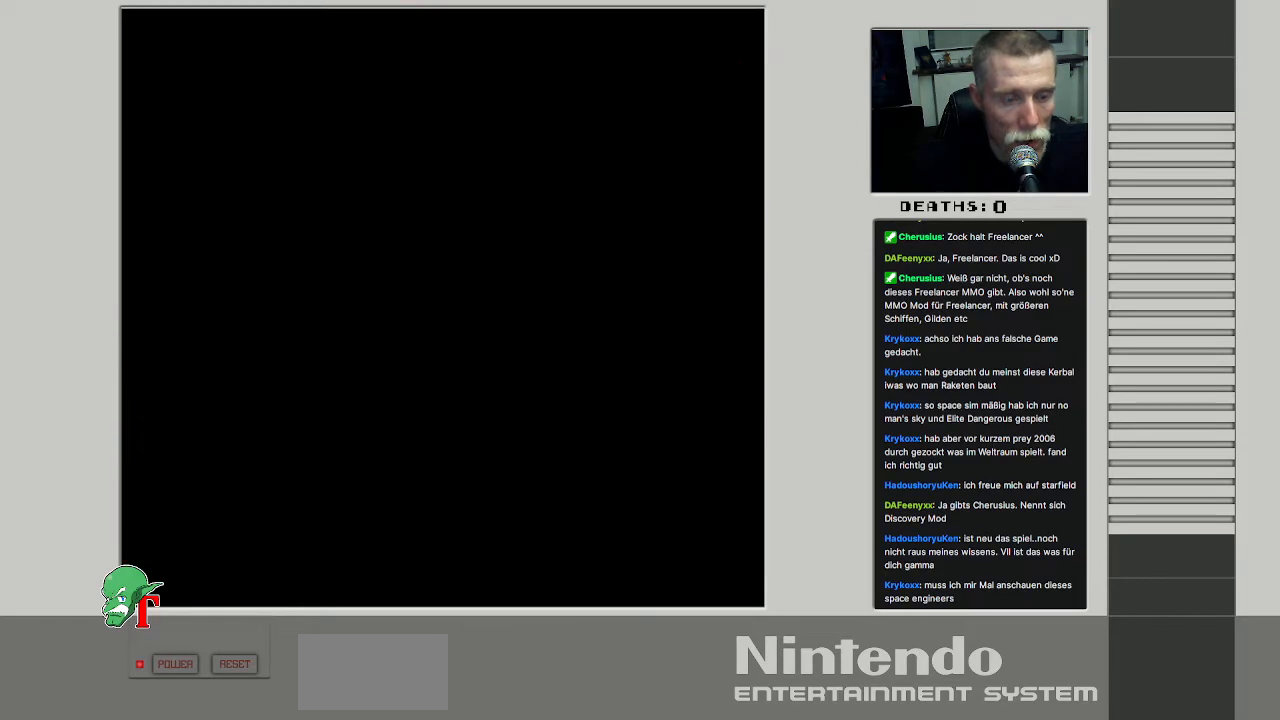
{"buttons": [], "events": []}
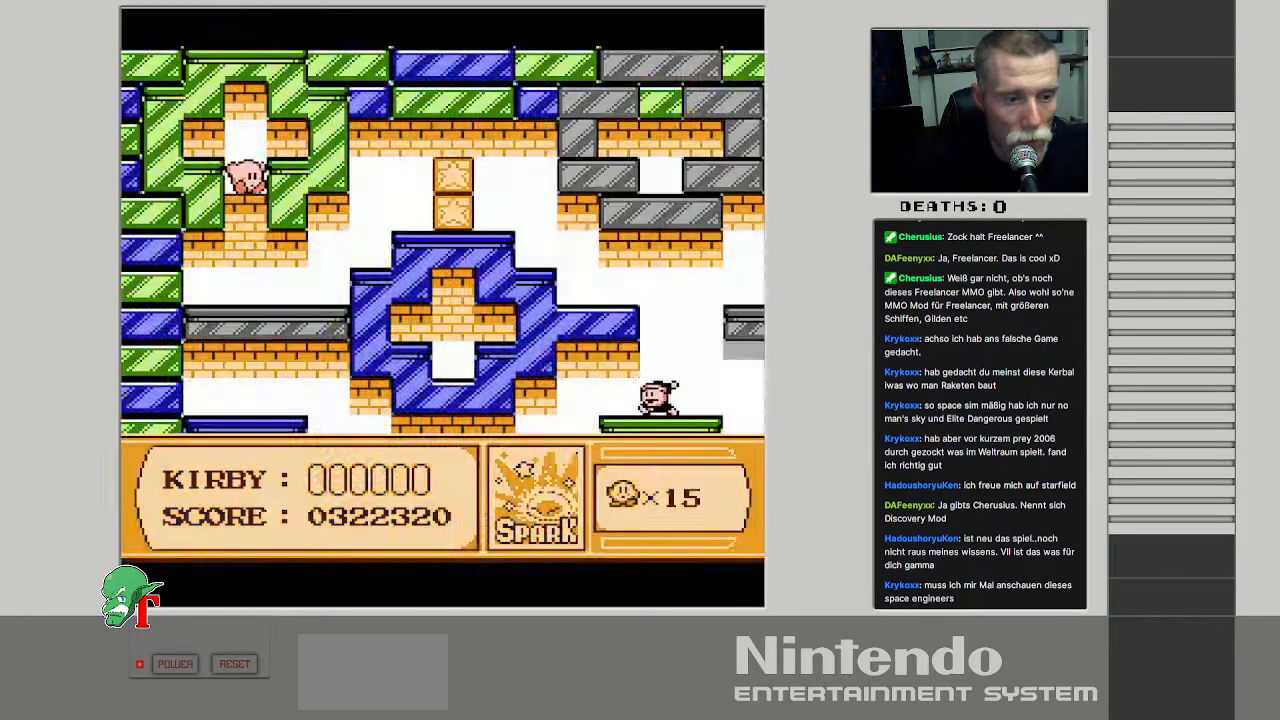
{"buttons": ["DPAD_RIGHT"], "events": [[450, "DPAD_RIGHT", "down"]]}
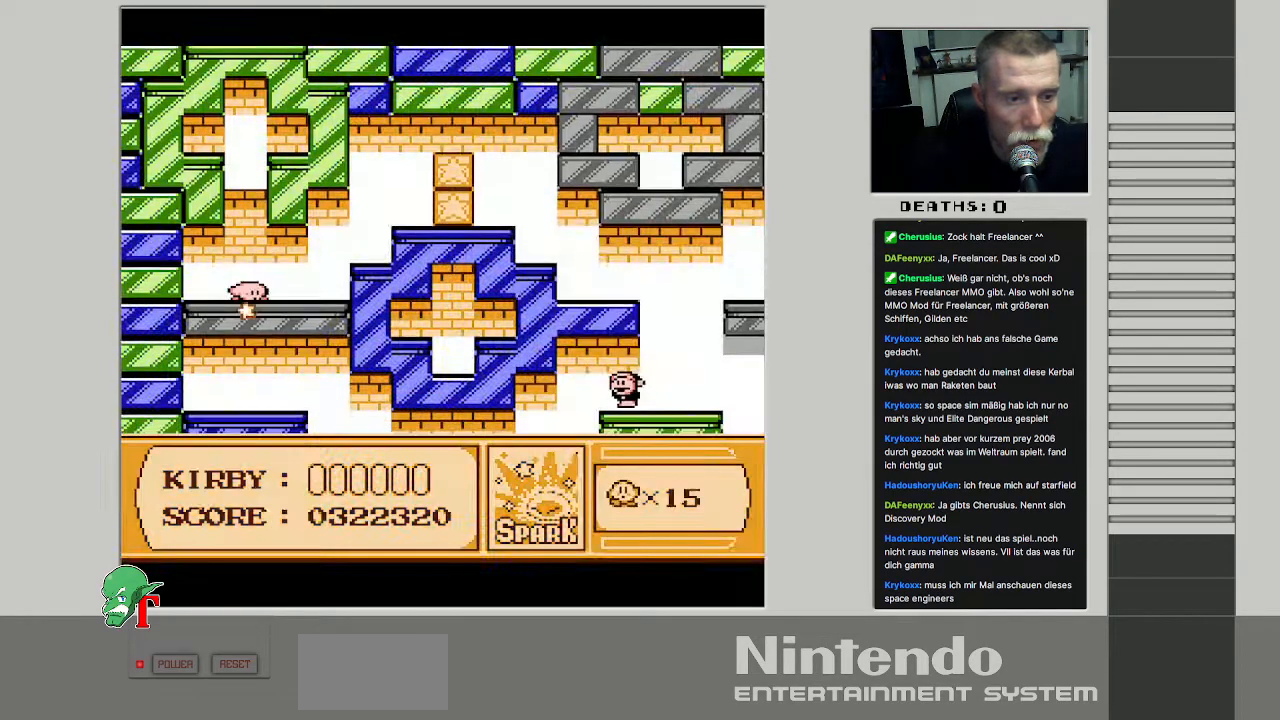
{"buttons": ["A", "DPAD_RIGHT"], "events": [[233, "DPAD_RIGHT", "up"], [350, "DPAD_RIGHT", "down"], [483, "A", "down"]]}
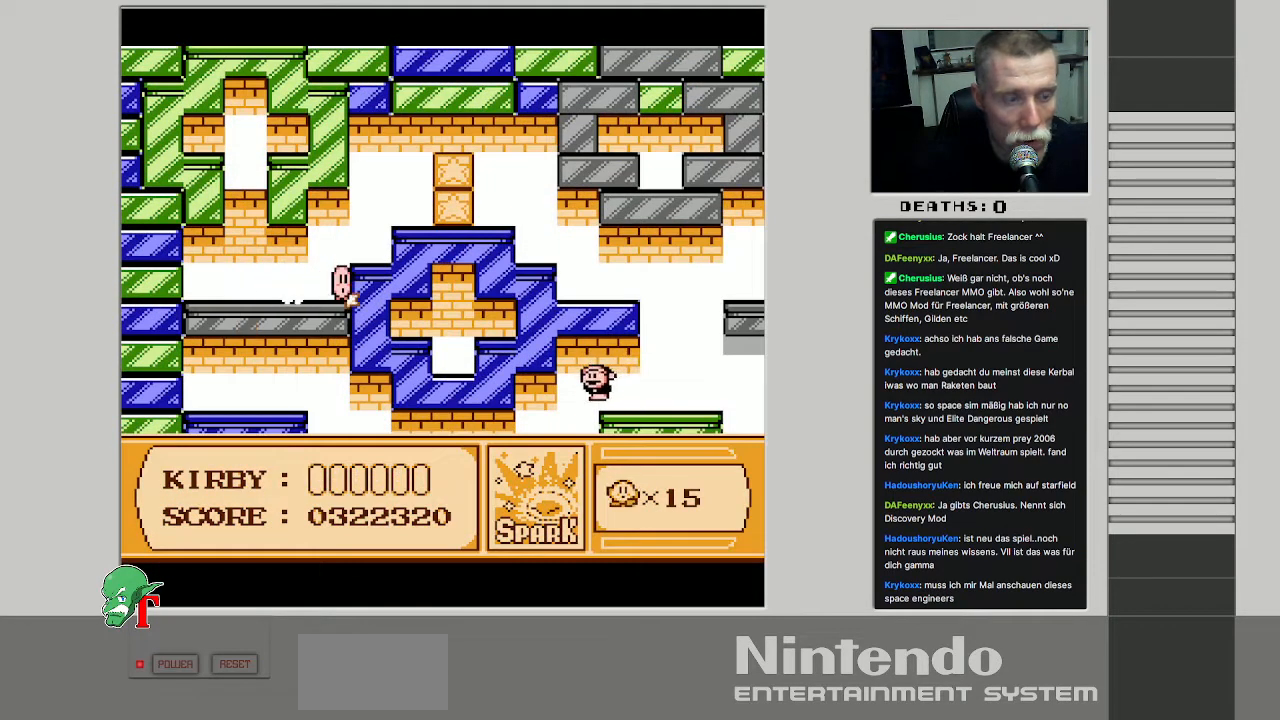
{"buttons": ["A", "DPAD_RIGHT"], "events": [[267, "A", "up"], [400, "A", "down"]]}
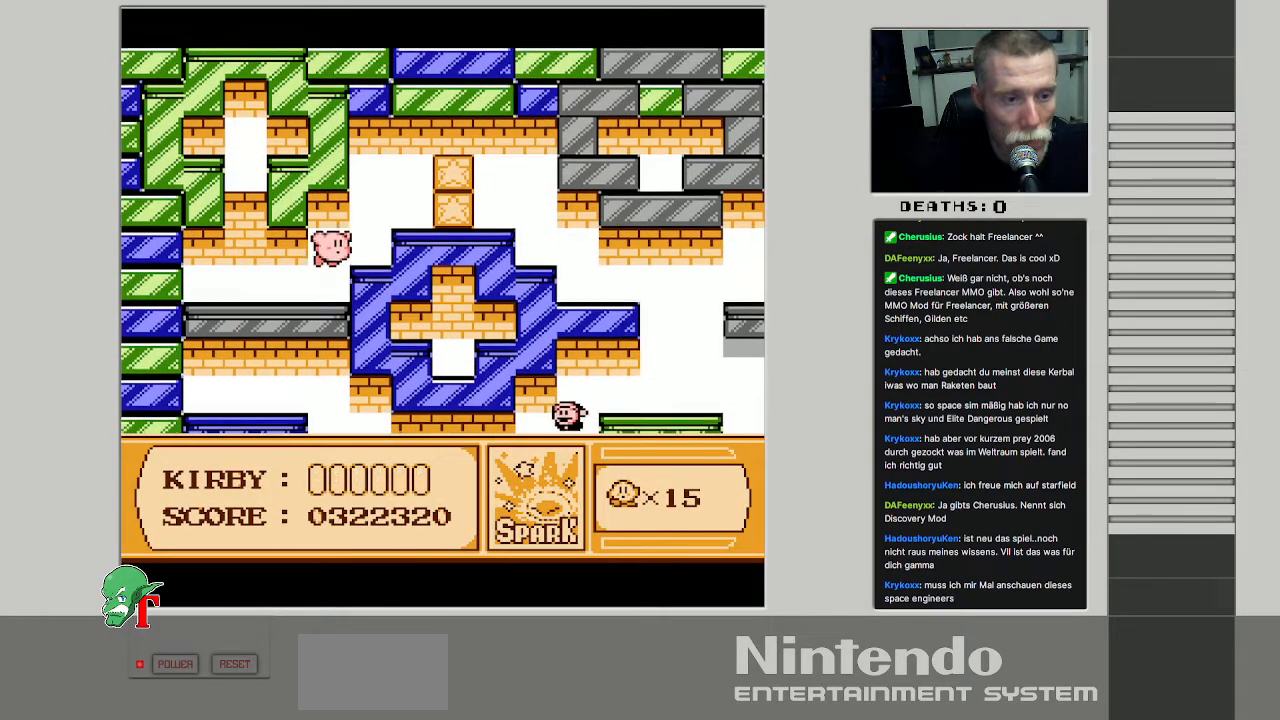
{"buttons": ["DPAD_RIGHT"], "events": [[133, "A", "up"]]}
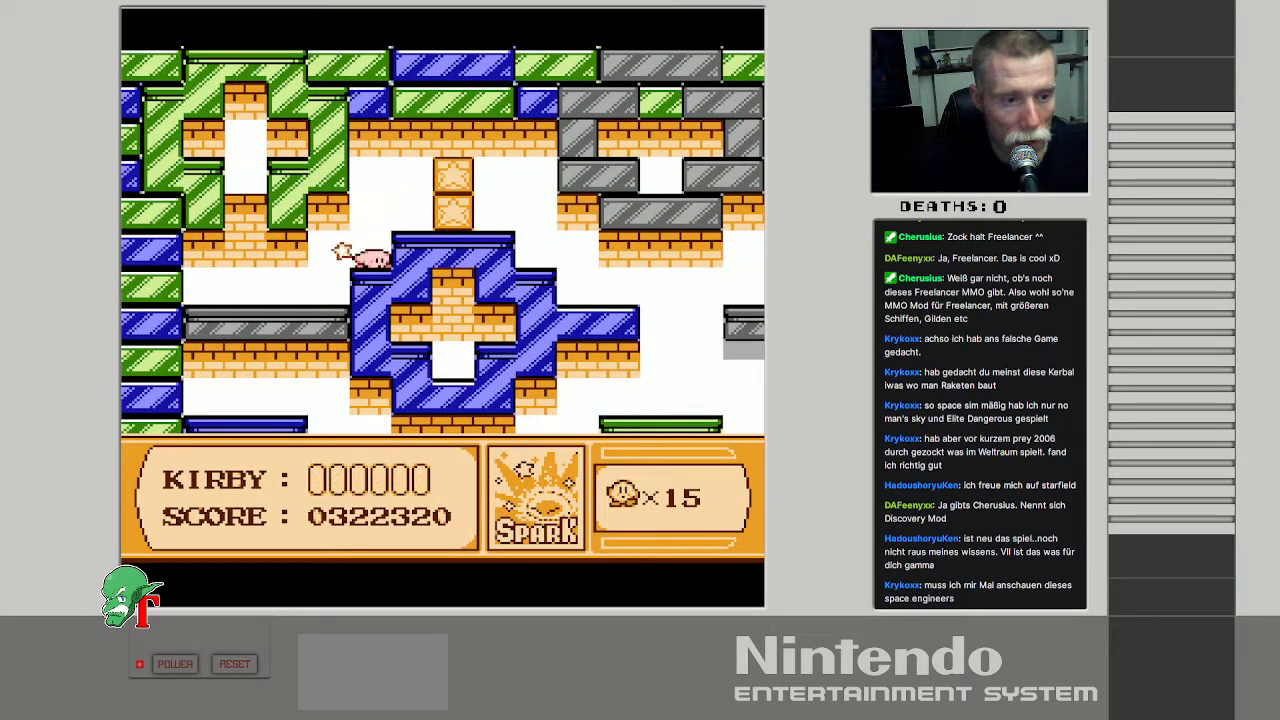
{"buttons": ["B", "DPAD_RIGHT"], "events": [[33, "DPAD_RIGHT", "up"], [83, "A", "down"], [233, "DPAD_RIGHT", "down"], [283, "A", "up"], [483, "B", "down"]]}
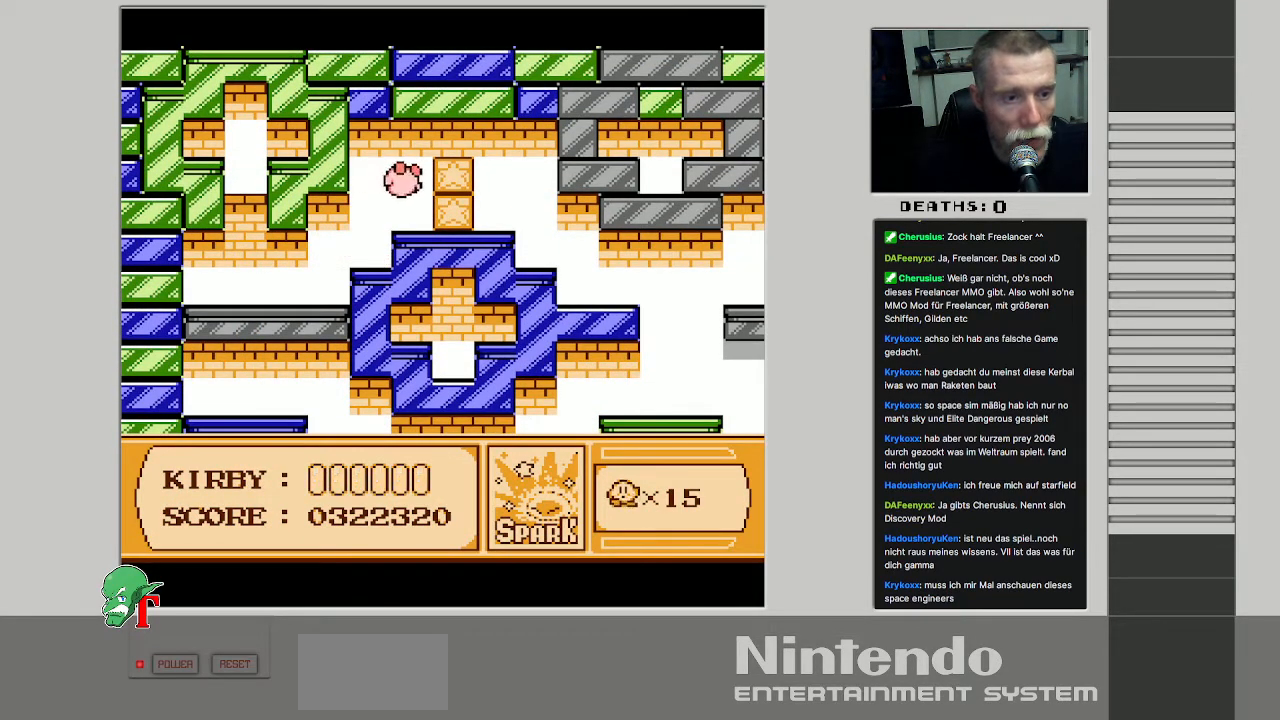
{"buttons": [], "events": [[83, "DPAD_RIGHT", "up"], [367, "B", "up"]]}
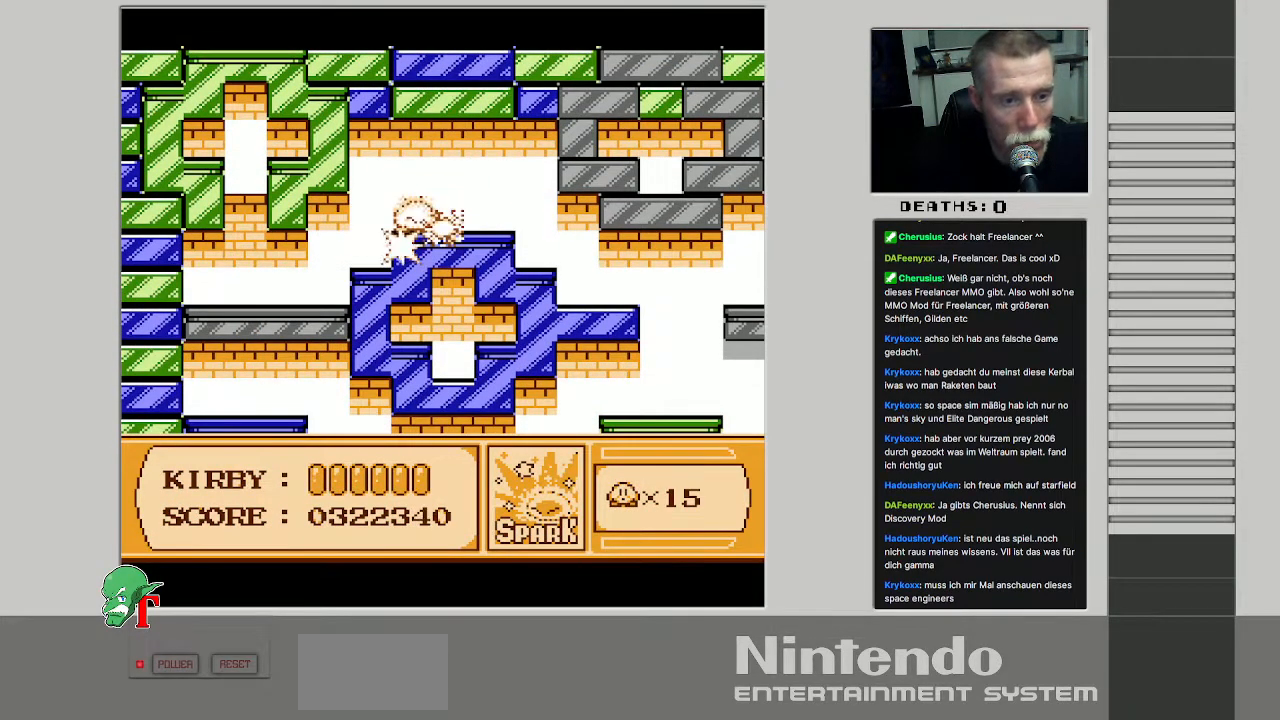
{"buttons": ["DPAD_RIGHT"], "events": [[67, "DPAD_RIGHT", "down"], [183, "DPAD_RIGHT", "up"], [333, "DPAD_RIGHT", "down"]]}
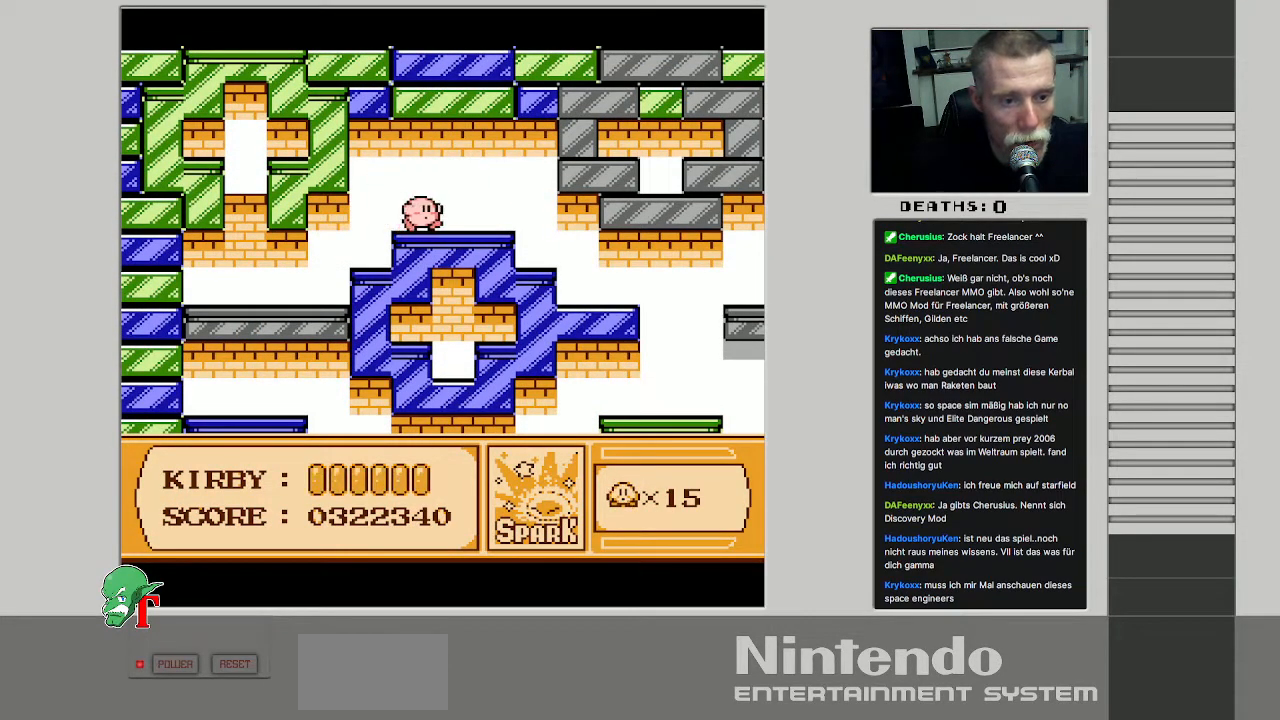
{"buttons": ["DPAD_RIGHT"], "events": []}
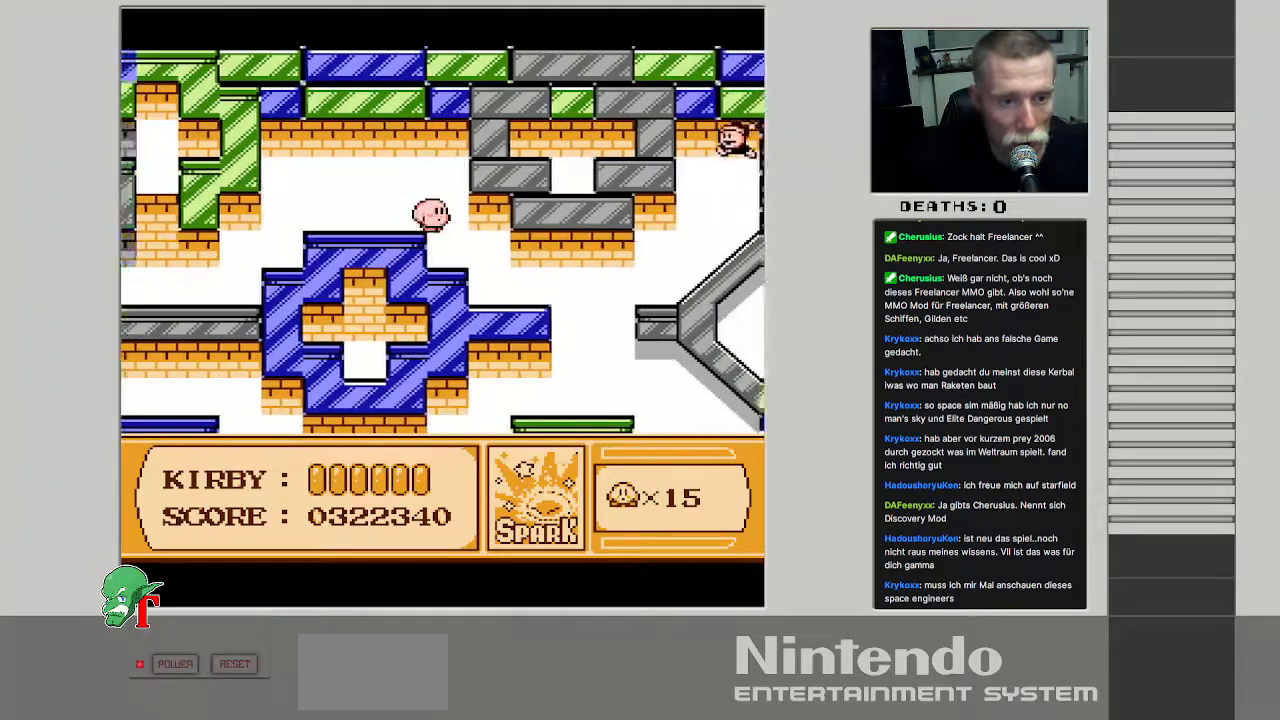
{"buttons": [], "events": [[250, "DPAD_RIGHT", "up"]]}
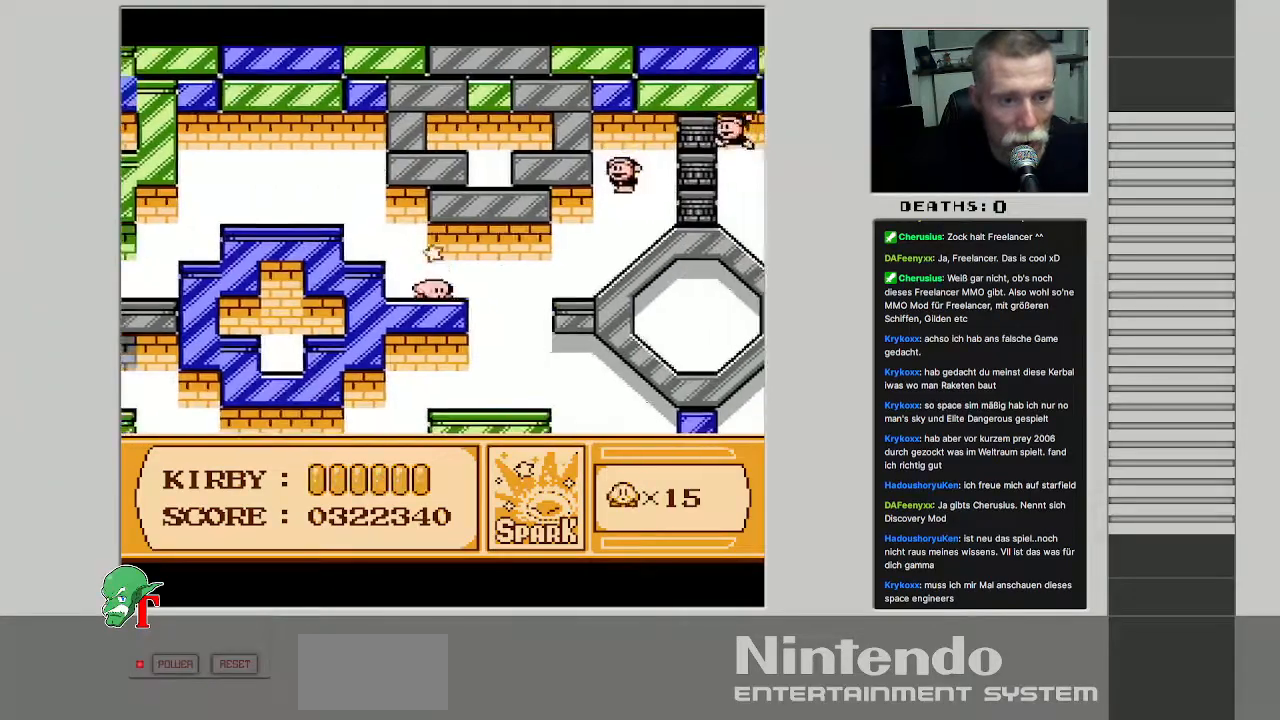
{"buttons": ["A", "DPAD_RIGHT"], "events": [[150, "DPAD_RIGHT", "down"], [383, "A", "down"]]}
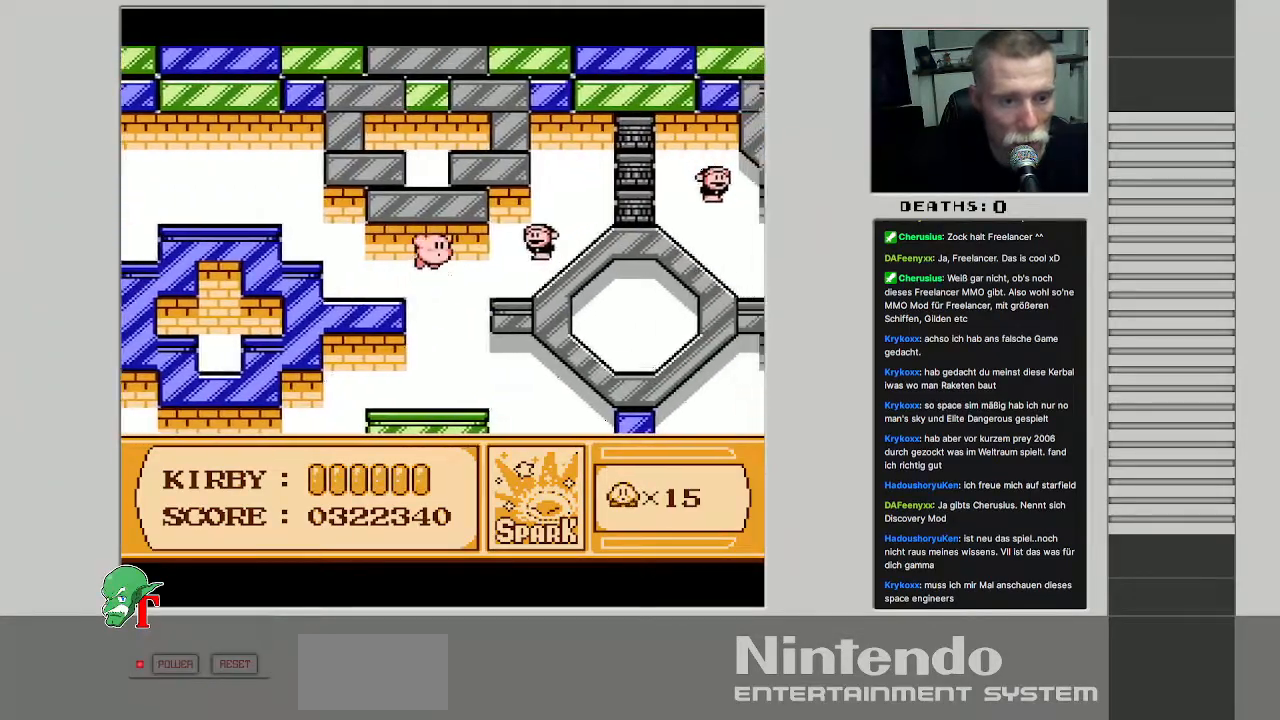
{"buttons": ["B"], "events": [[33, "A", "up"], [33, "DPAD_RIGHT", "up"], [83, "B", "down"]]}
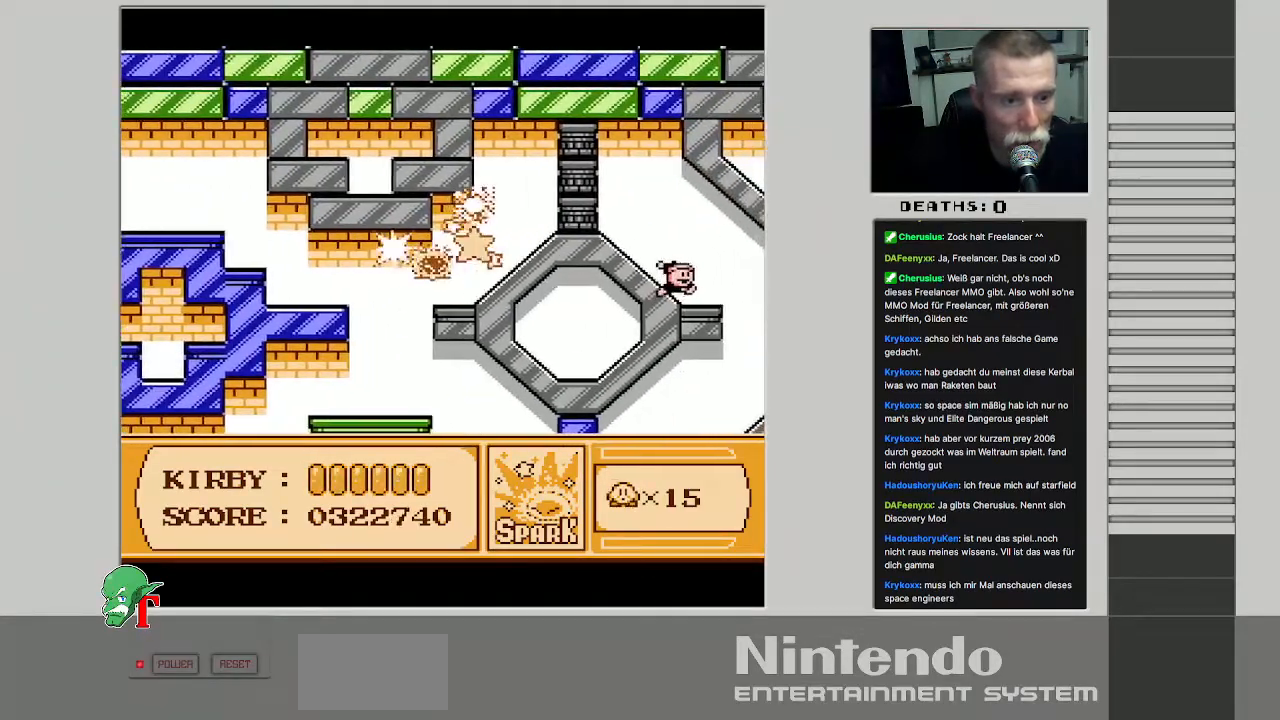
{"buttons": ["DPAD_LEFT"], "events": [[83, "B", "up"], [133, "DPAD_LEFT", "down"]]}
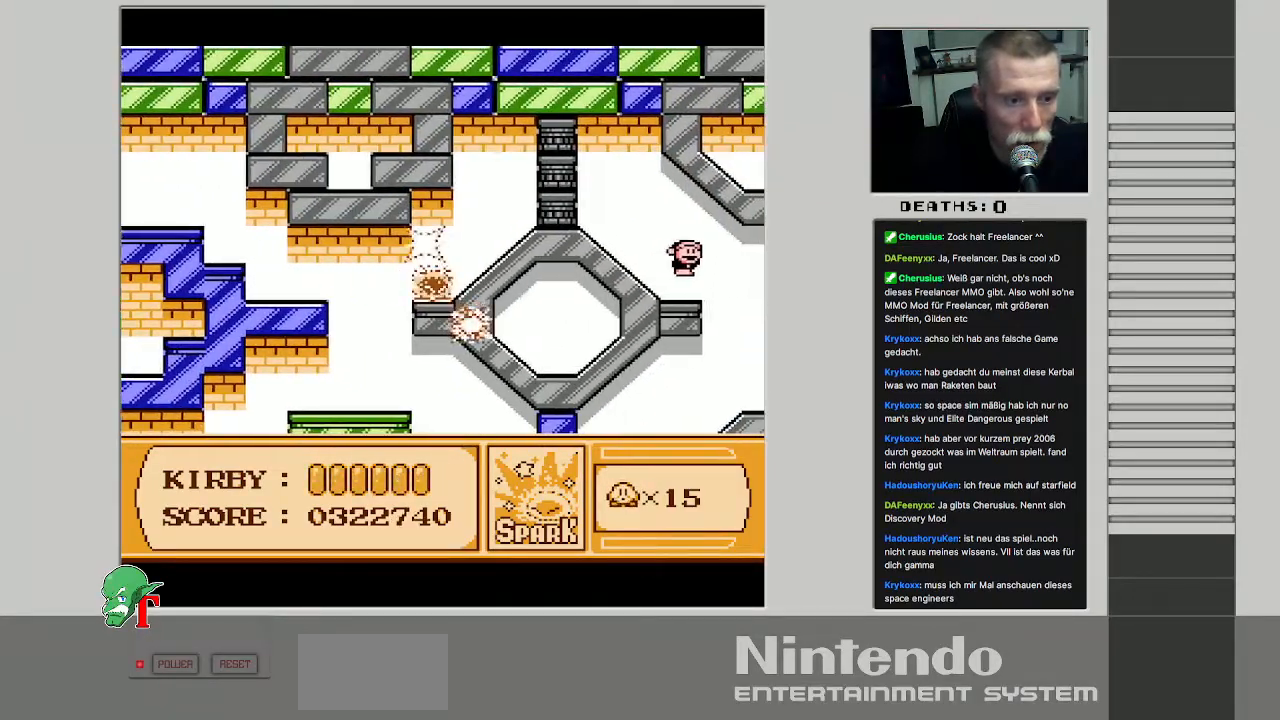
{"buttons": ["DPAD_LEFT"], "events": []}
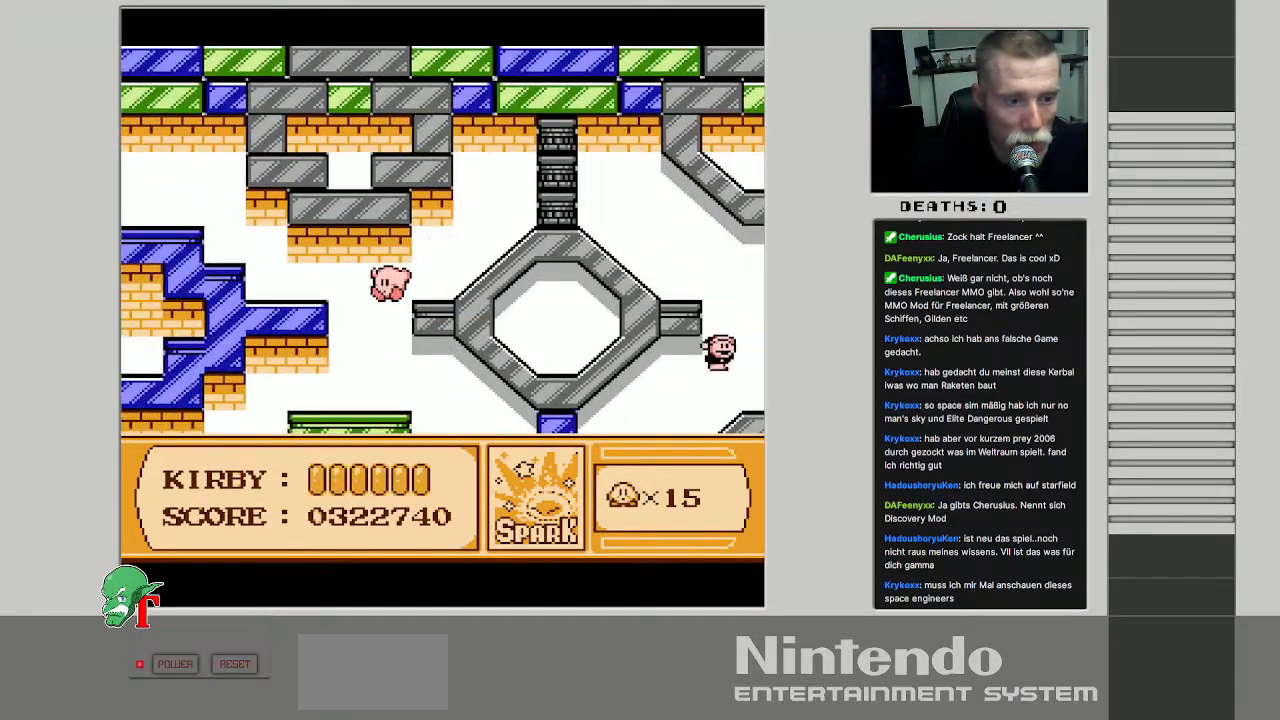
{"buttons": ["DPAD_DOWN", "DPAD_LEFT"], "events": [[183, "DPAD_DOWN", "down"], [250, "DPAD_LEFT", "up"], [450, "DPAD_LEFT", "down"]]}
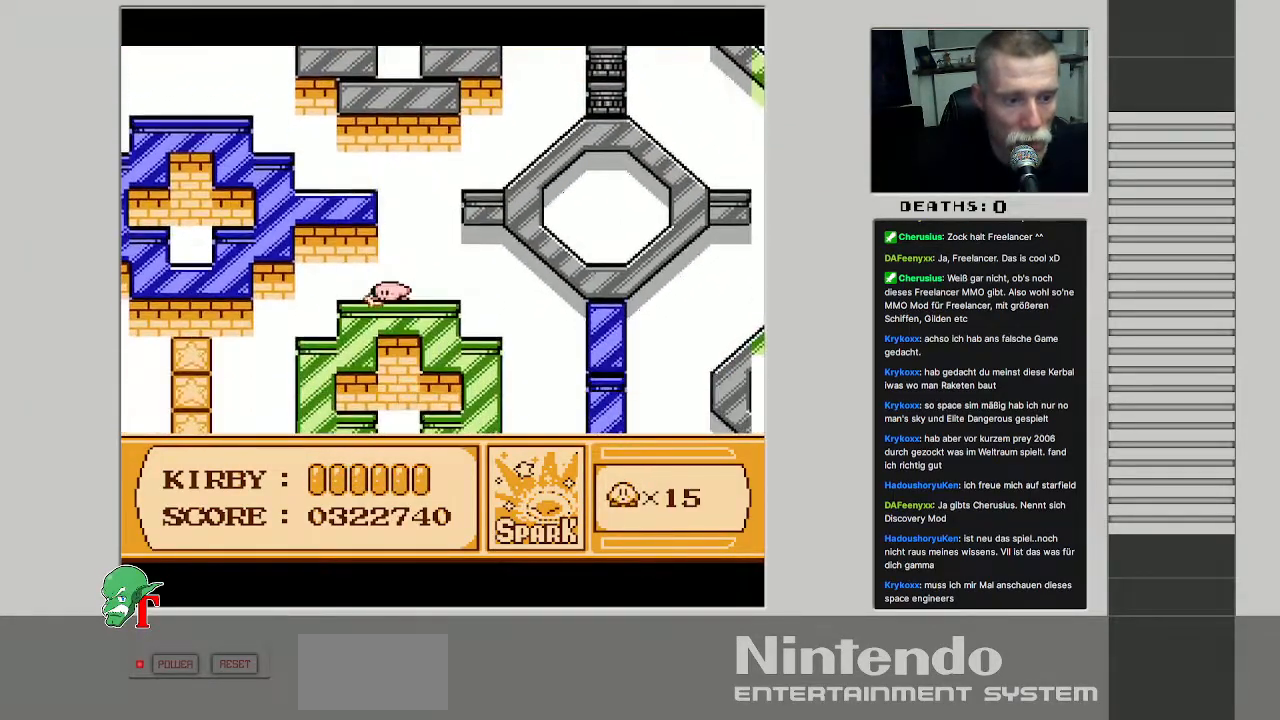
{"buttons": [], "events": [[17, "DPAD_DOWN", "up"], [433, "DPAD_LEFT", "up"]]}
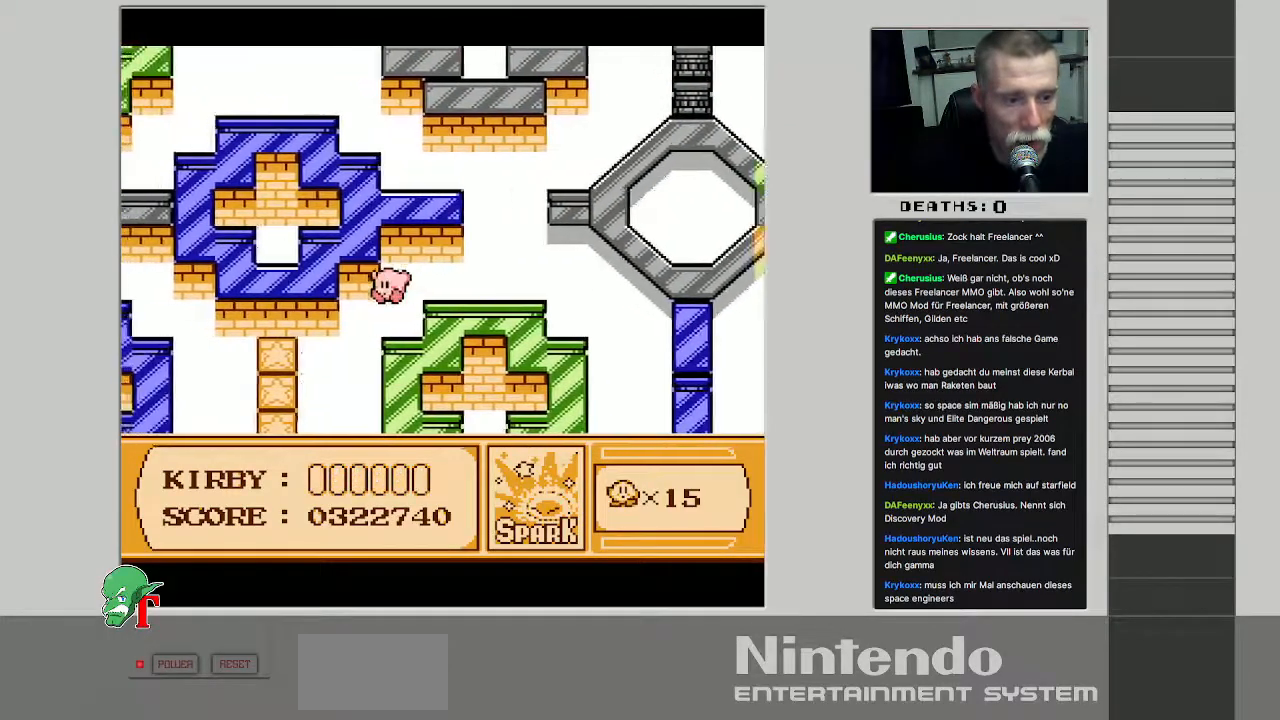
{"buttons": ["B"], "events": [[100, "DPAD_LEFT", "down"], [417, "B", "down"], [500, "DPAD_LEFT", "up"]]}